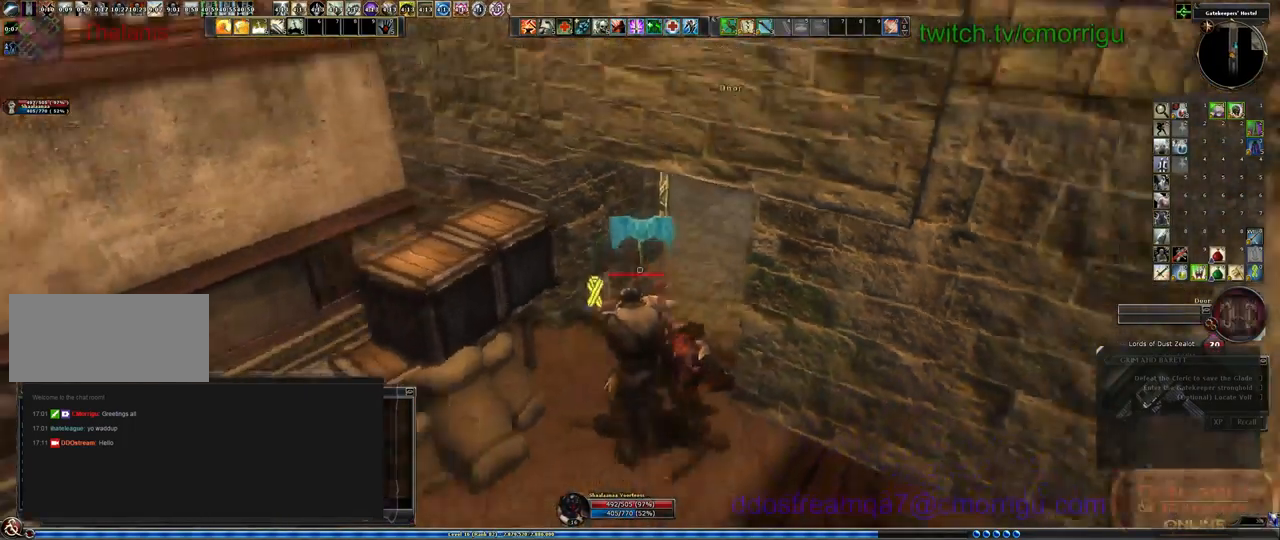
Gameplay with keyboard; each line is a JSON object with the keys held at the frame after it. "events" lists presses ("down") and releases ("up") of ".", "/", "0", "1", "2", "3", "4", "5", "6", "7", "8", "9", "a", "b", "backslash", "backspace", "c", "caps_lock", "comma", "ctrl_l", "ctrl_r", "d", "e", "equals", "escape", "f", "f1", "f10", "f11", "f12", "f2", "f3", "f4", "f5", "f6", "f7", "f8", "f9", "g", "h", "i", "j", "k", "l", "lbracket", "m", "minus", "n", "o", "p", "q", "quote", "r", "rbracket", "return", "s", "semicolon", "shift_l", "shift_r", "space", "t", "tab", "tilde", "u", "v", "w", "x", "y" and "z" between this image and that frame as [ms after this image, input, new state], when the widget could be followed in between. No other keys are recorded. Mouse input is not recorded.
{"keys": ["w"], "events": []}
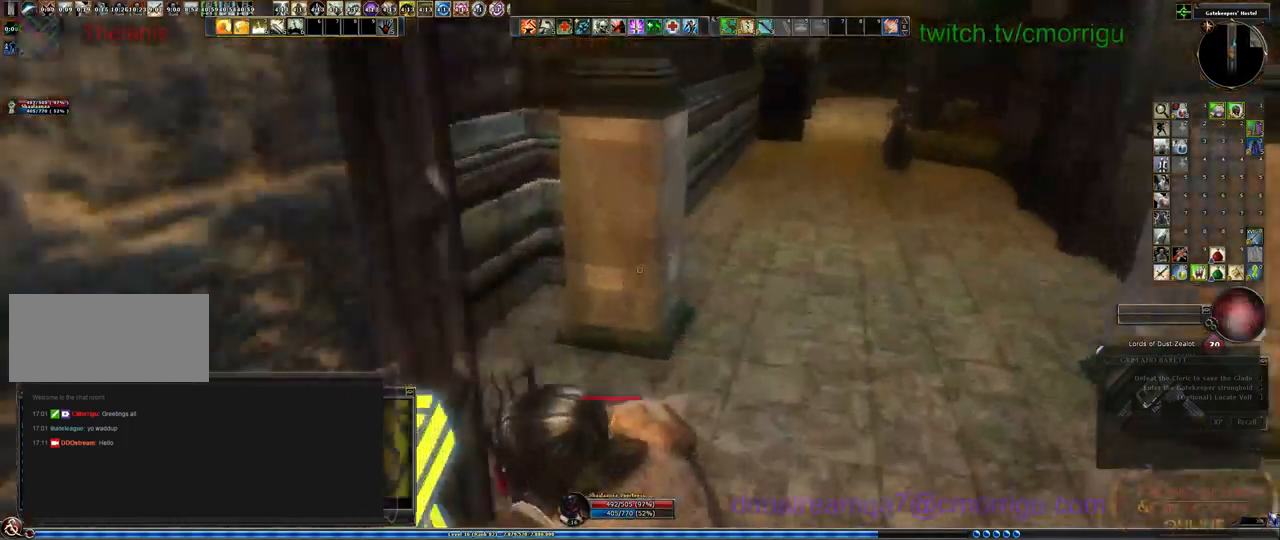
{"keys": ["w"], "events": []}
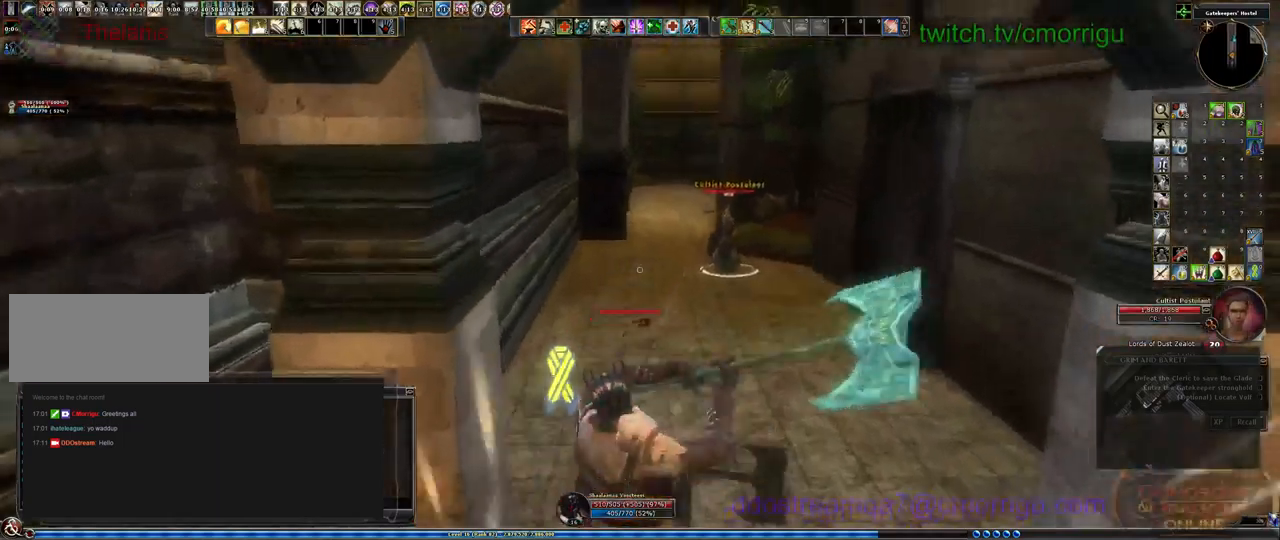
{"keys": ["d", "w"], "events": [[467, "d", "down"]]}
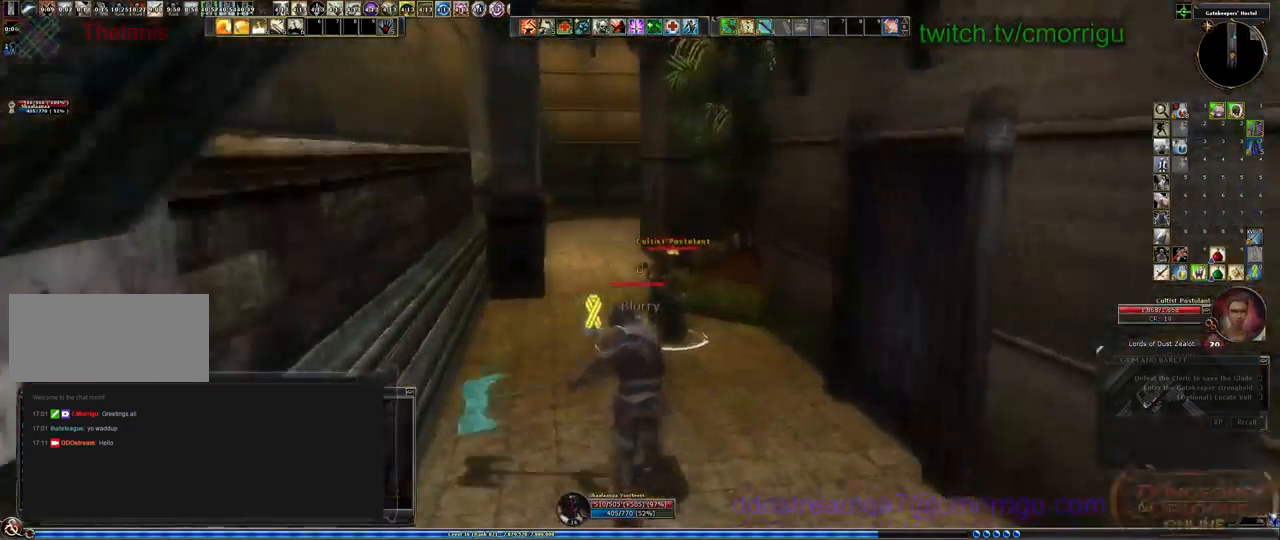
{"keys": ["4"], "events": [[100, "d", "up"], [234, "w", "up"], [500, "4", "down"]]}
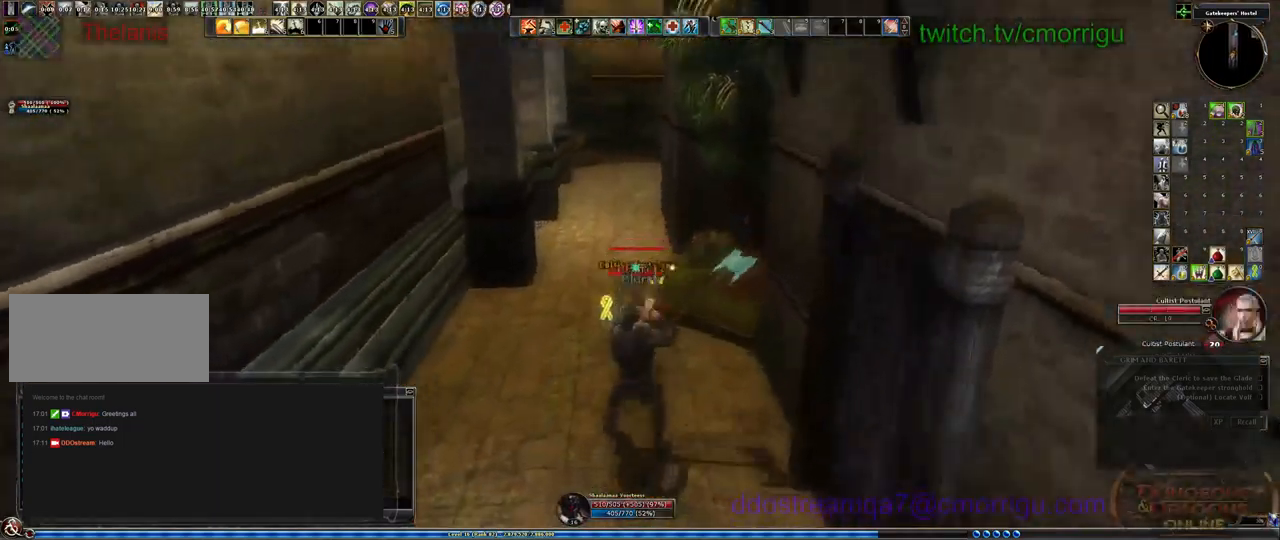
{"keys": [], "events": [[34, "w", "down"], [134, "w", "up"], [200, "4", "up"]]}
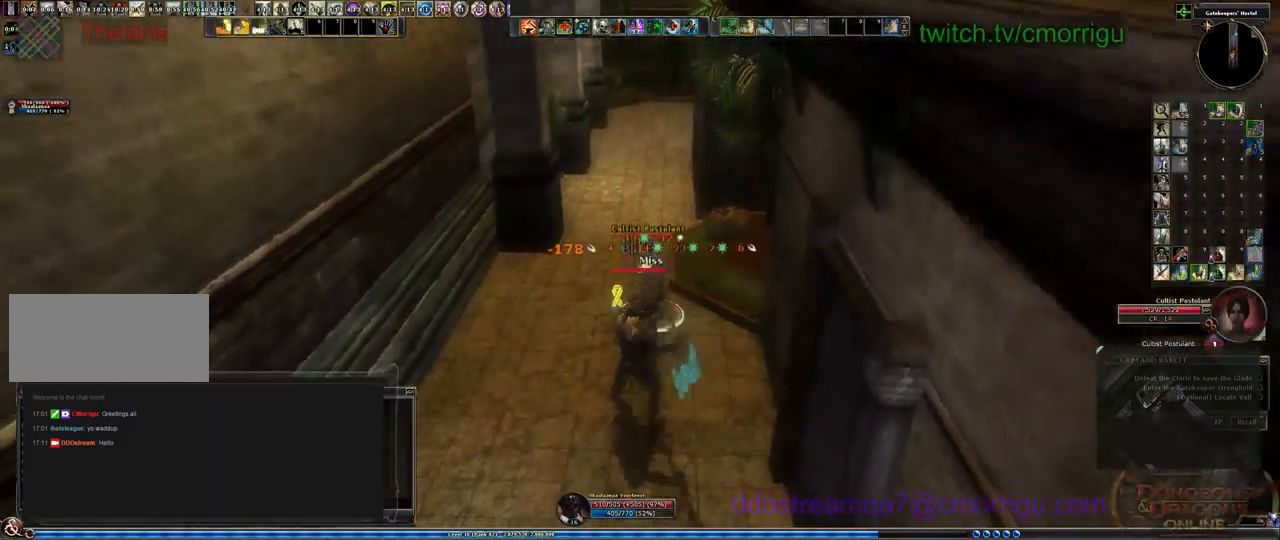
{"keys": [], "events": []}
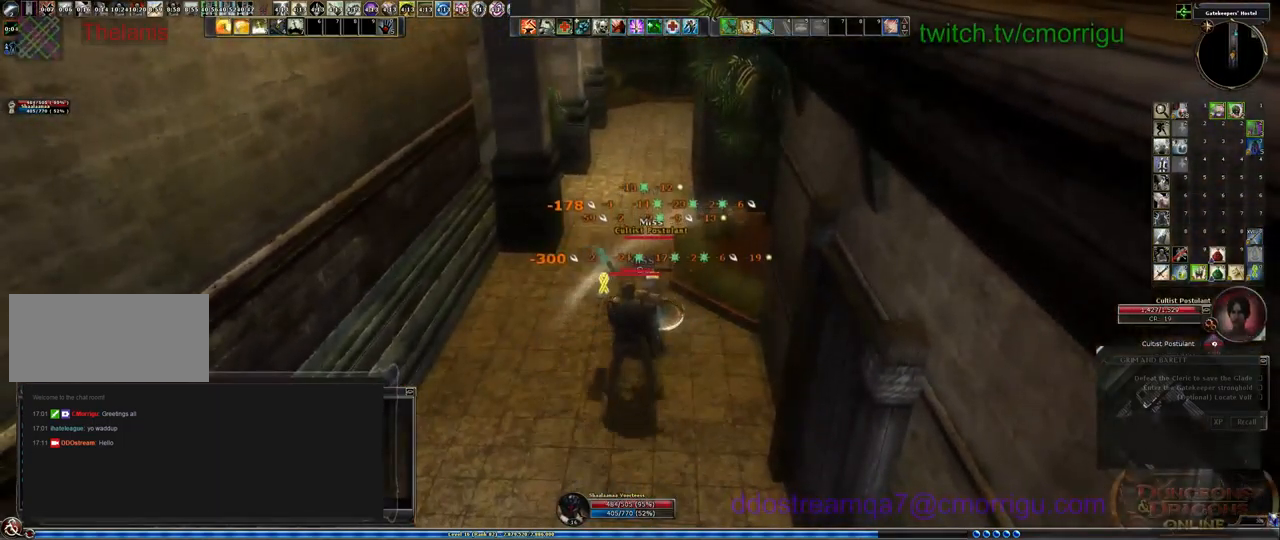
{"keys": [], "events": []}
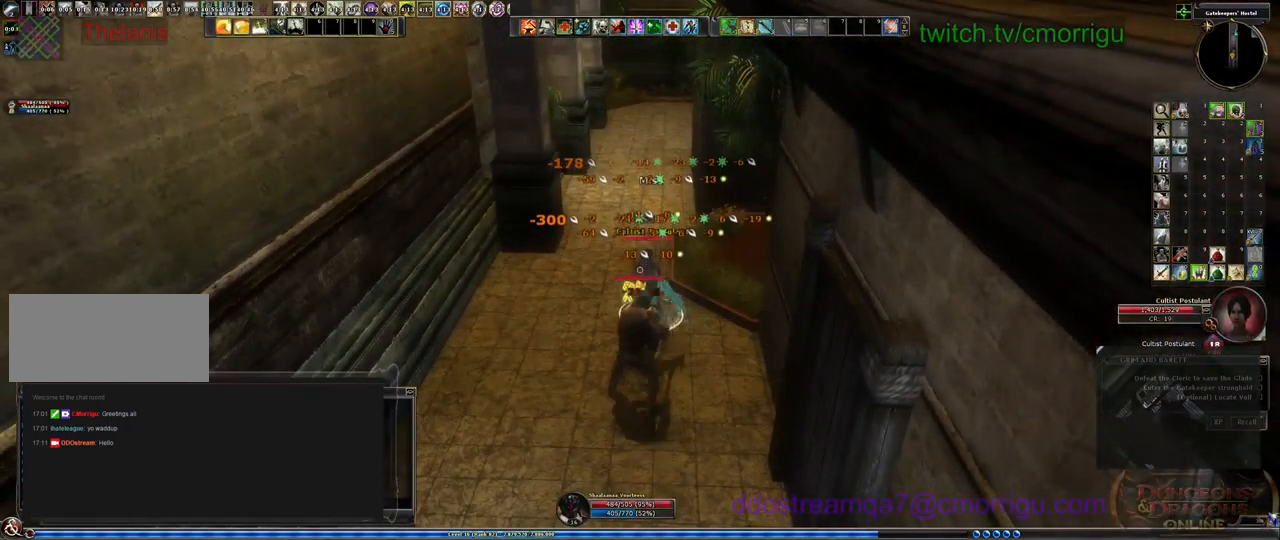
{"keys": [], "events": [[34, "3", "down"], [200, "3", "up"]]}
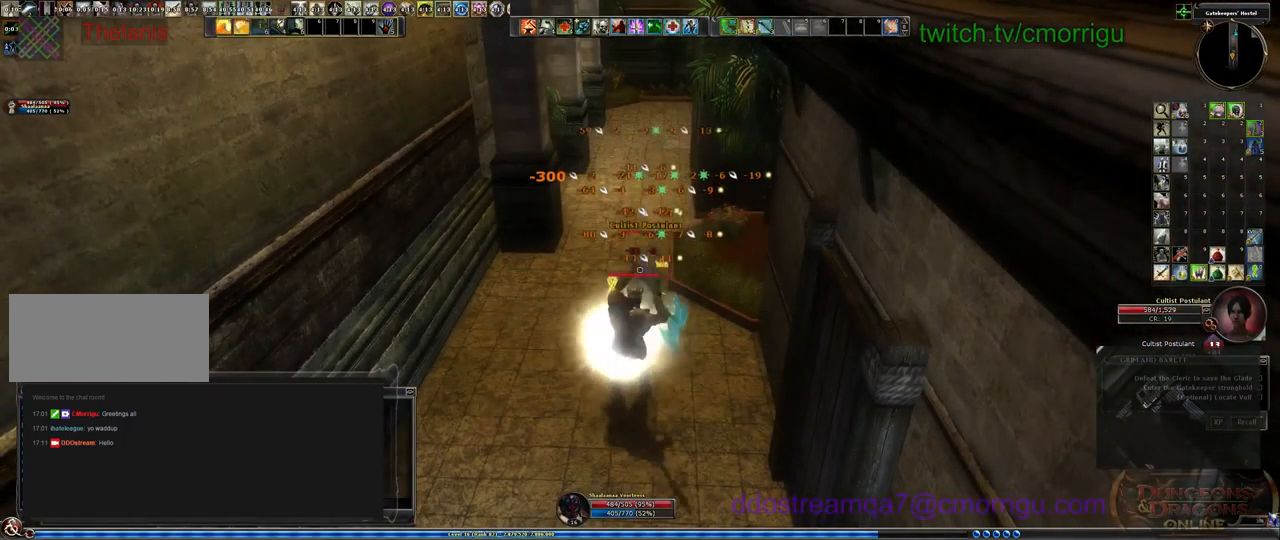
{"keys": [], "events": []}
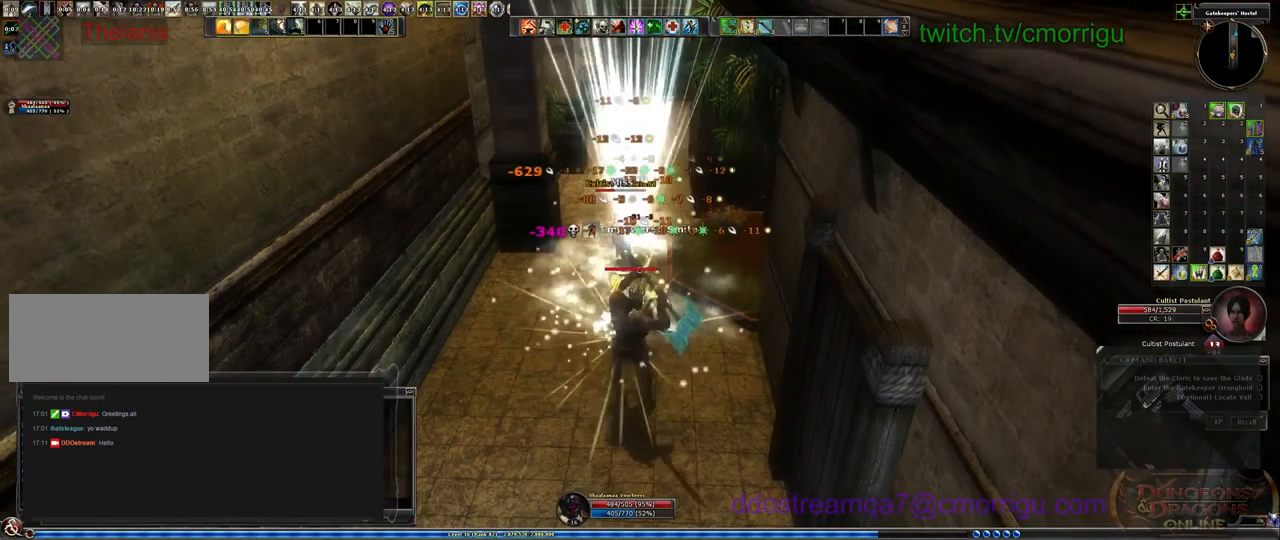
{"keys": ["w"], "events": [[200, "w", "down"]]}
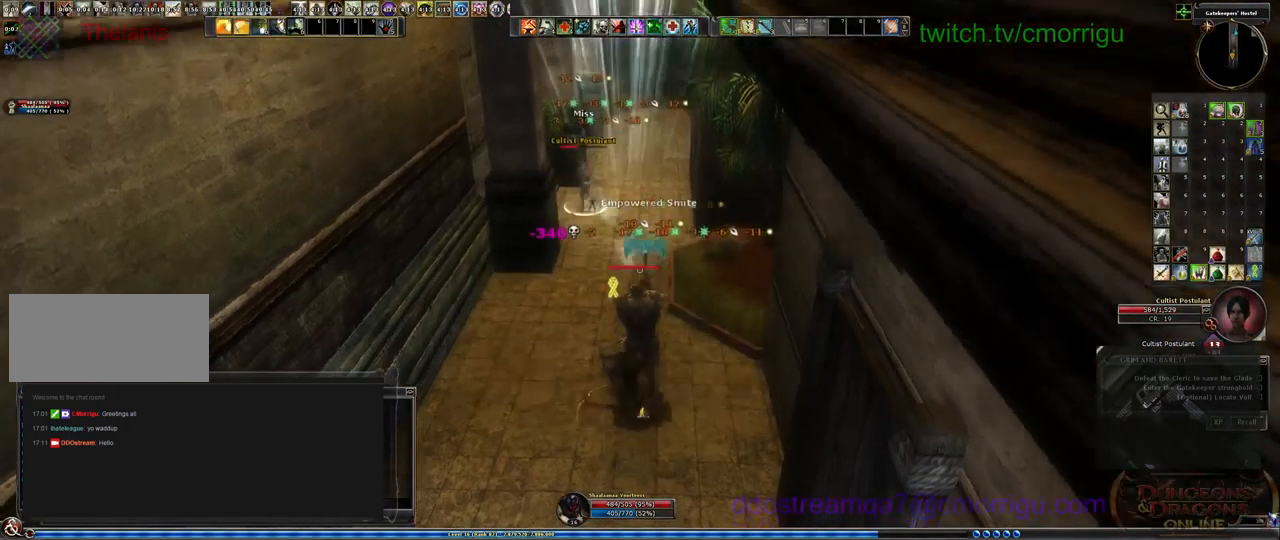
{"keys": ["w"], "events": [[167, "a", "down"], [367, "a", "up"]]}
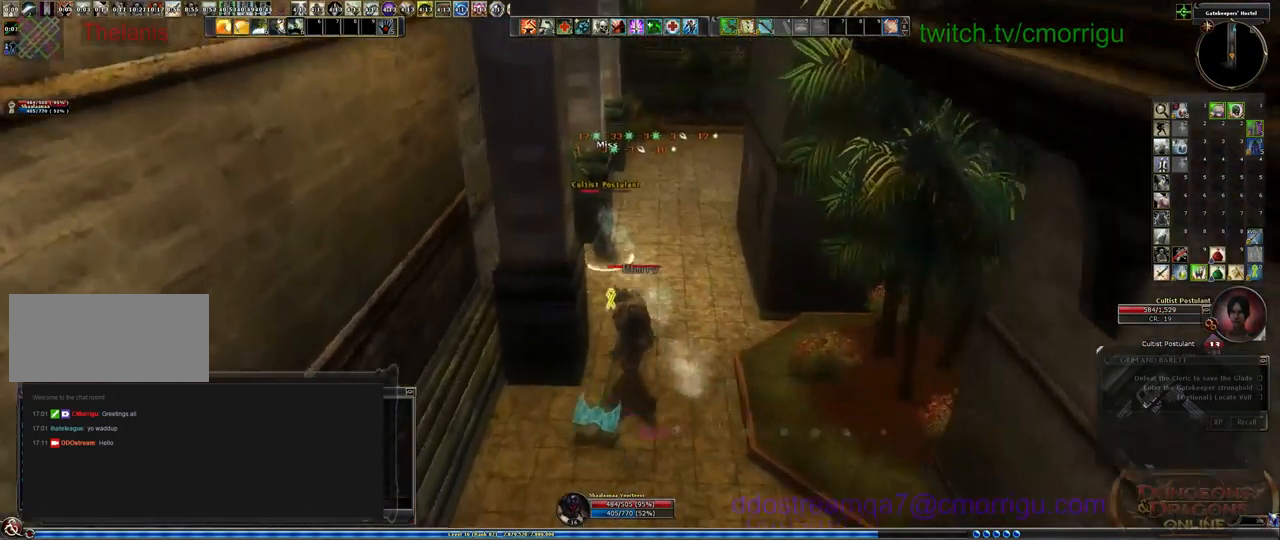
{"keys": ["1"], "events": [[167, "w", "up"], [300, "1", "down"]]}
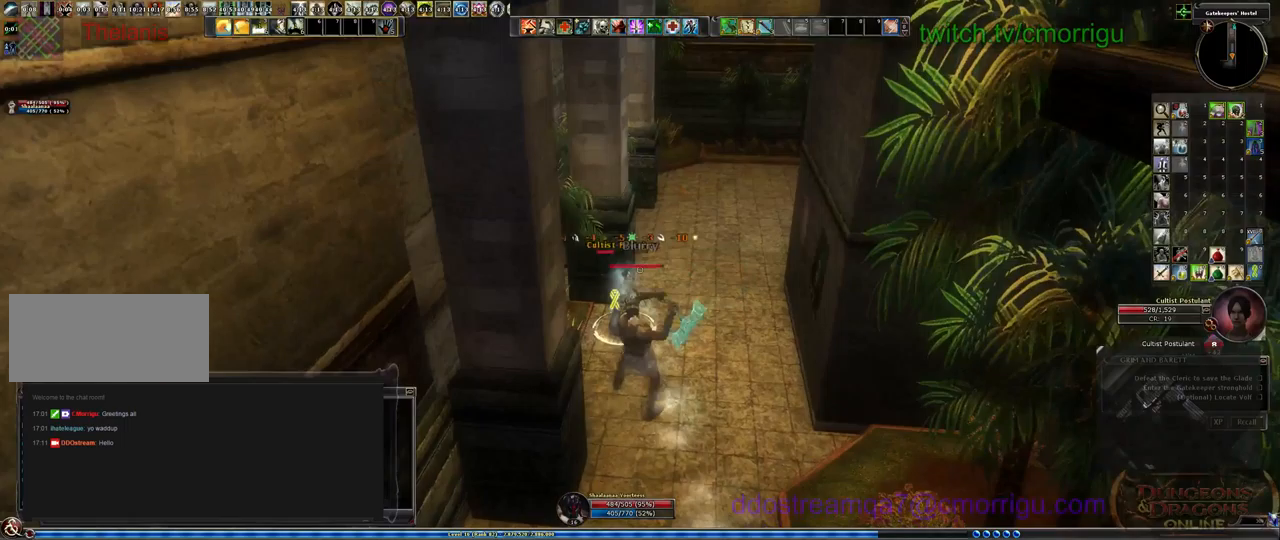
{"keys": [], "events": [[33, "1", "up"]]}
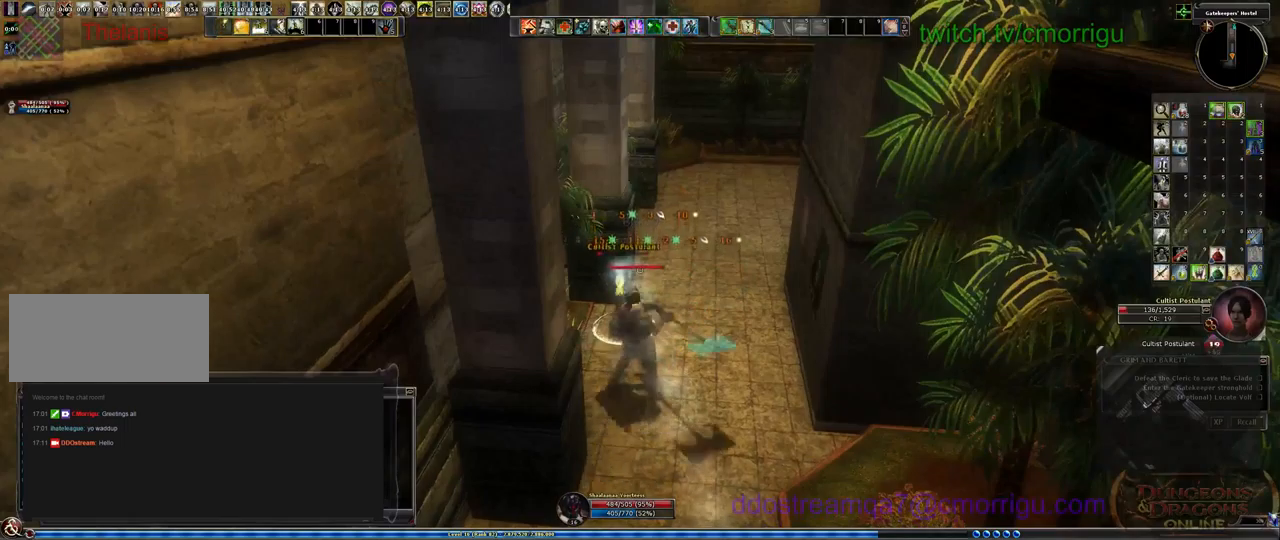
{"keys": [], "events": [[67, "2", "down"], [200, "2", "up"]]}
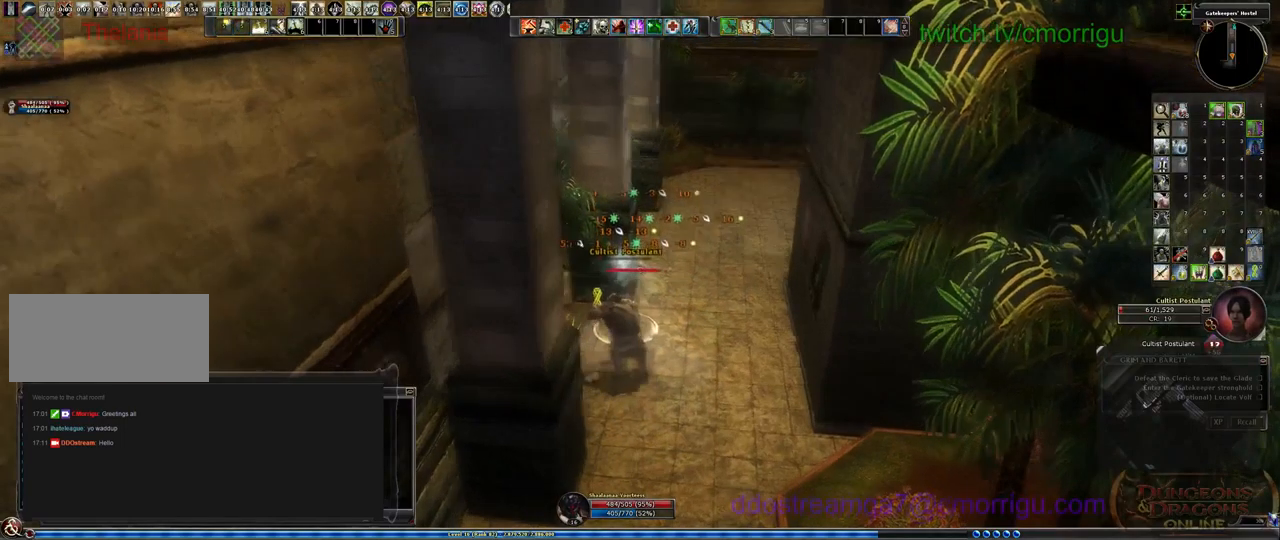
{"keys": [], "events": []}
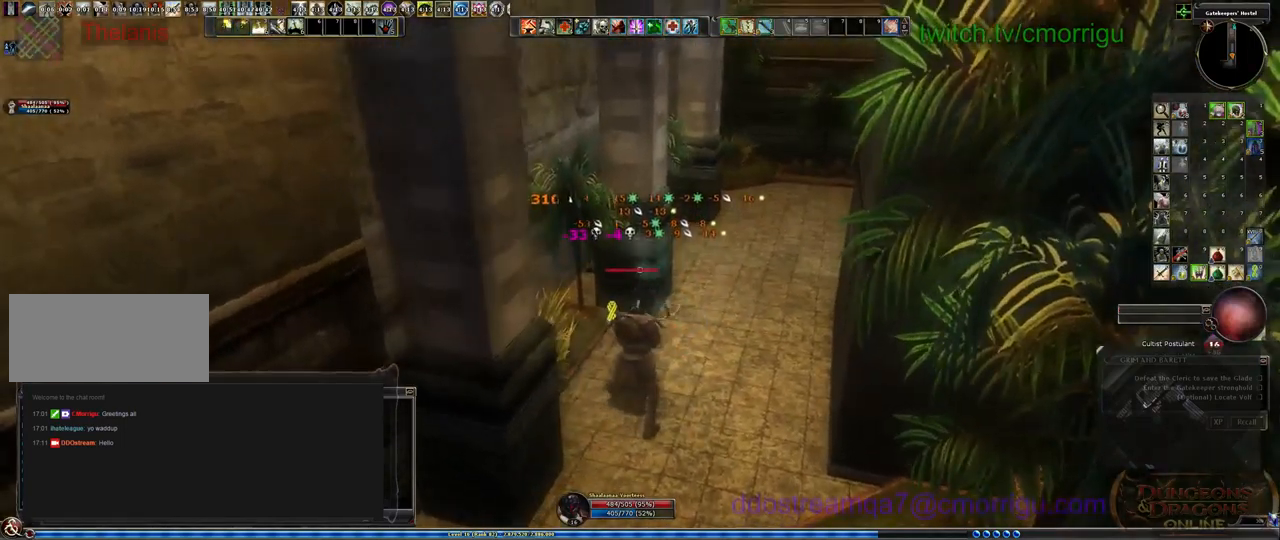
{"keys": [], "events": []}
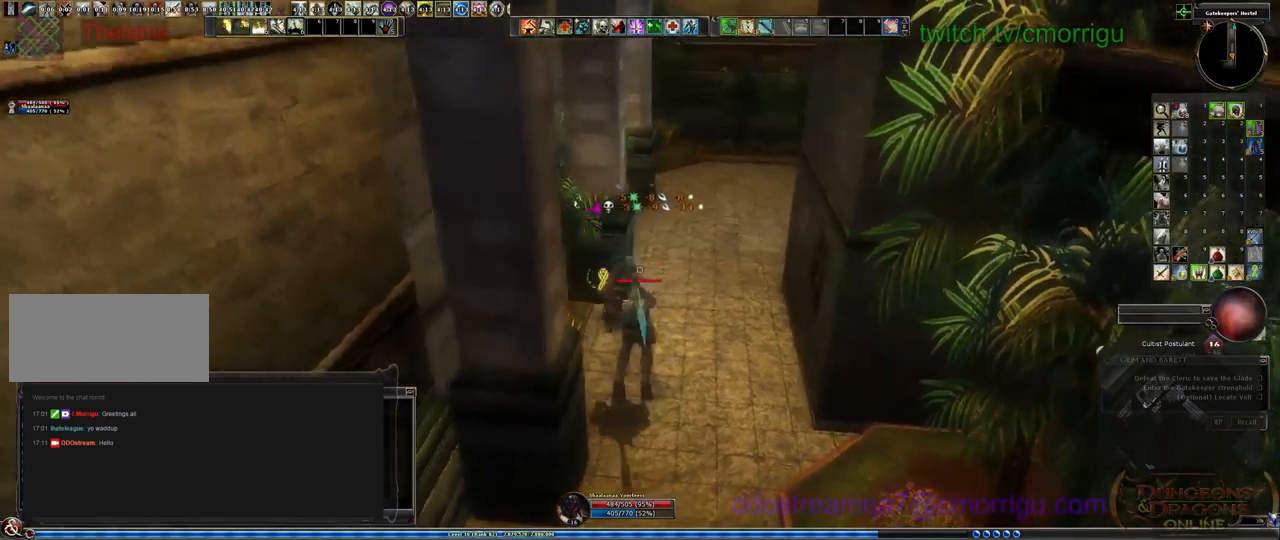
{"keys": ["d", "w"], "events": [[200, "d", "down"], [433, "w", "down"]]}
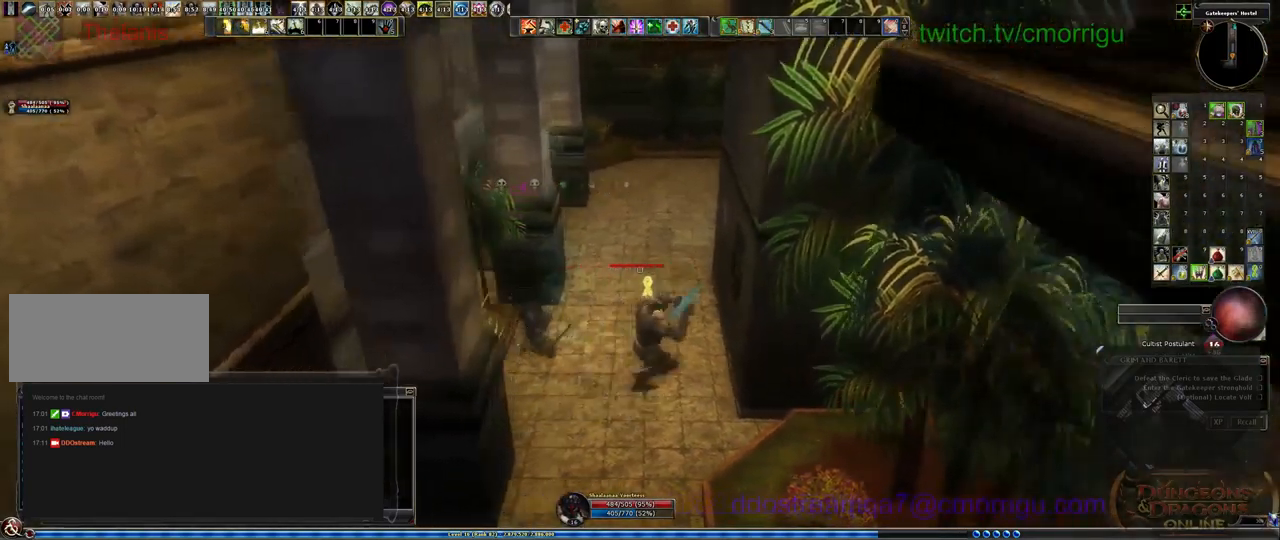
{"keys": ["w"], "events": [[67, "d", "up"]]}
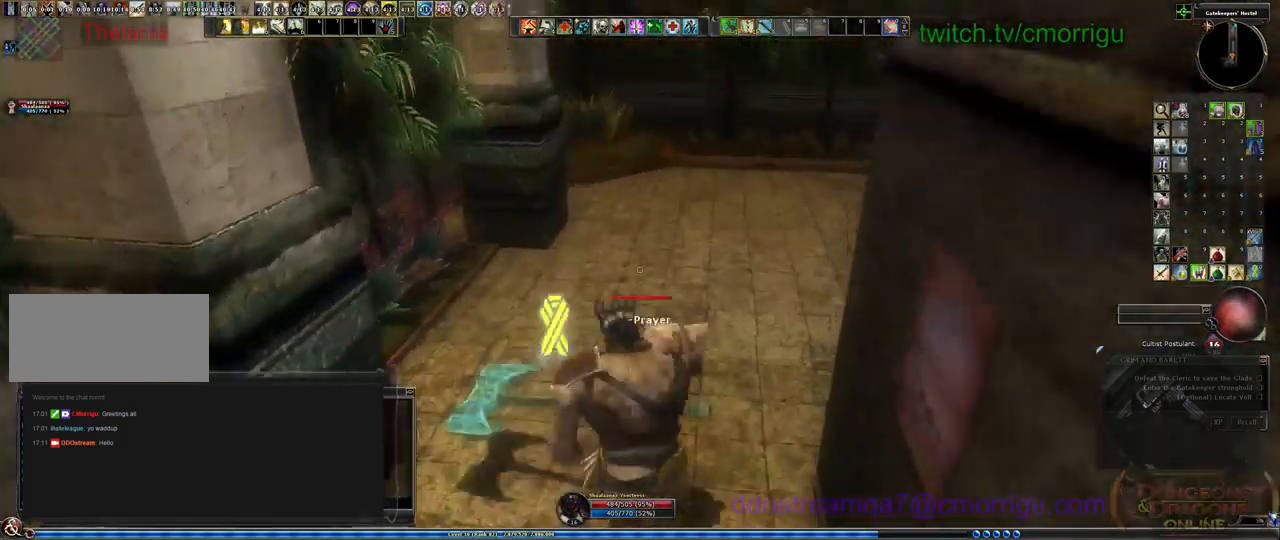
{"keys": ["w"], "events": []}
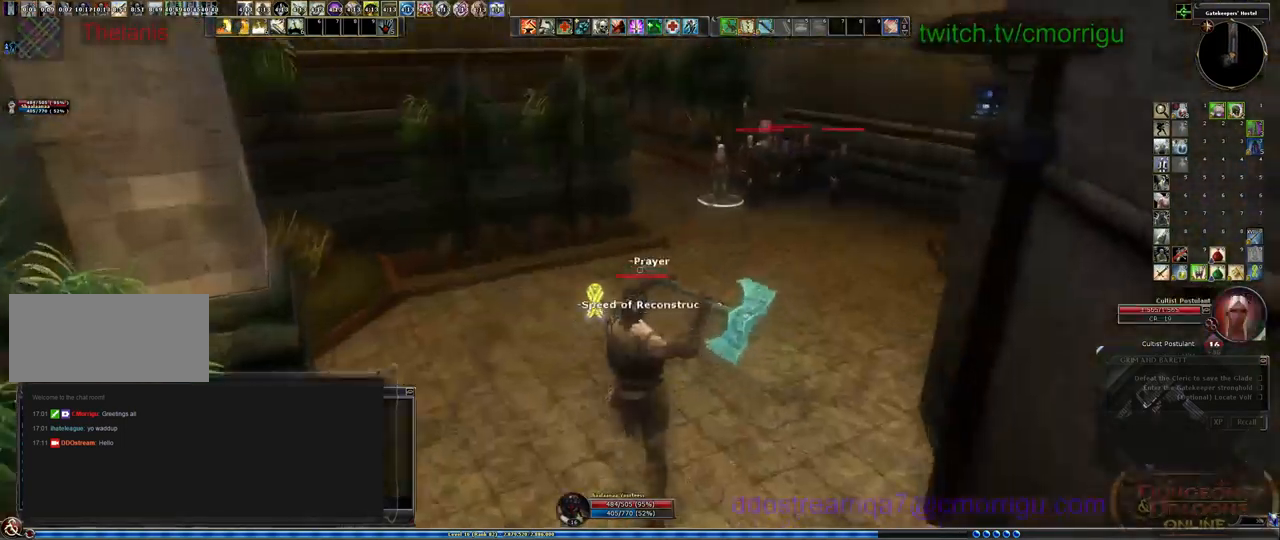
{"keys": ["w"], "events": []}
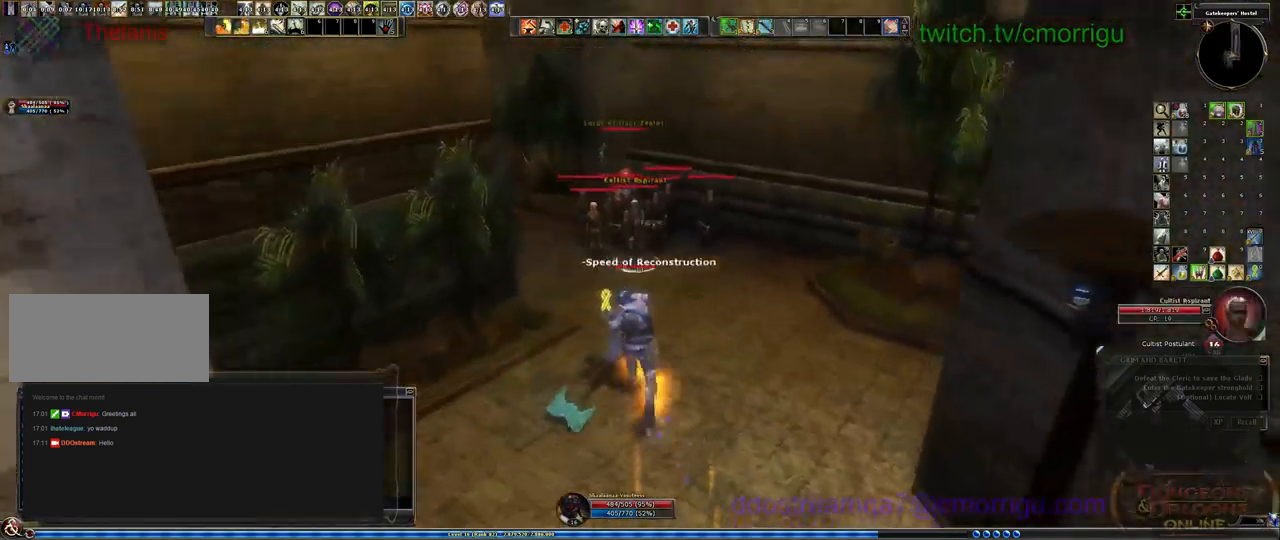
{"keys": ["4"], "events": [[267, "d", "down"], [400, "d", "up"], [433, "4", "down"], [433, "w", "up"]]}
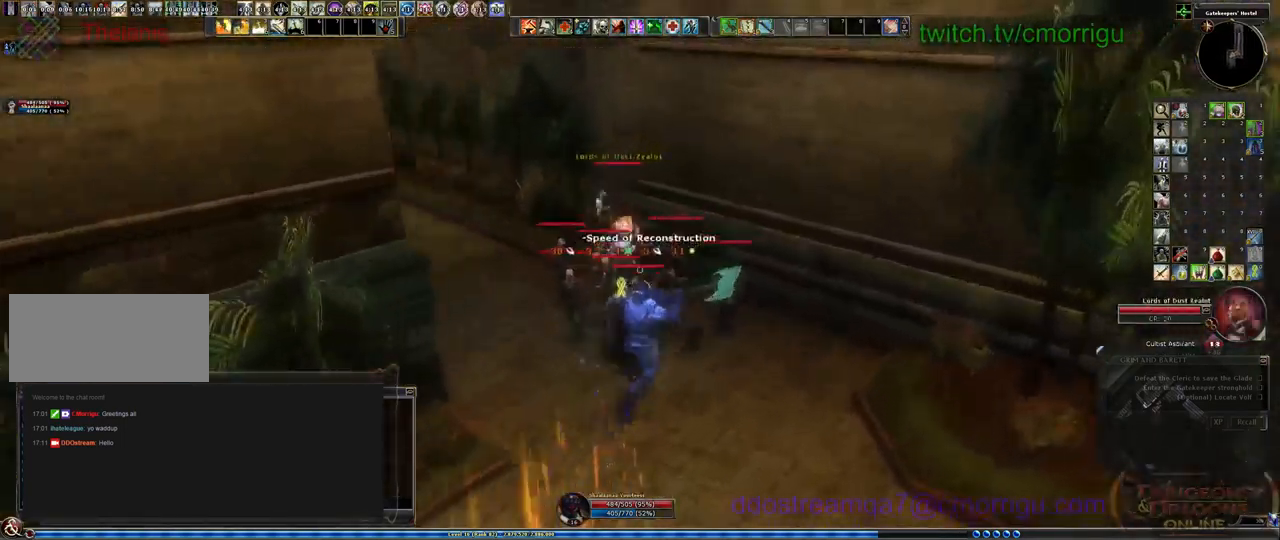
{"keys": [], "events": [[100, "4", "up"]]}
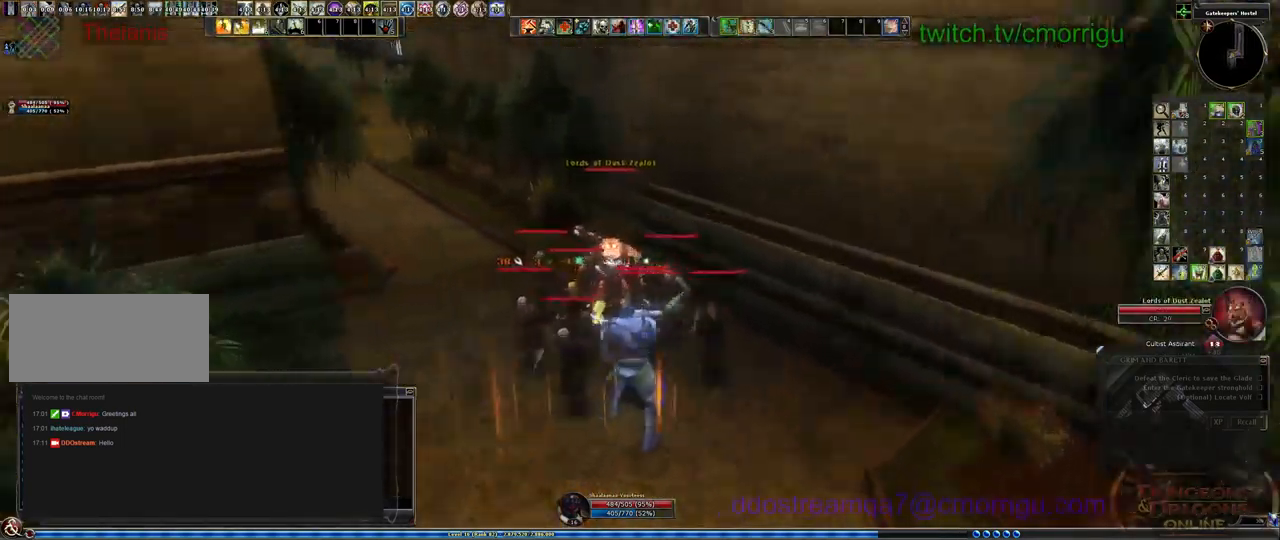
{"keys": [], "events": []}
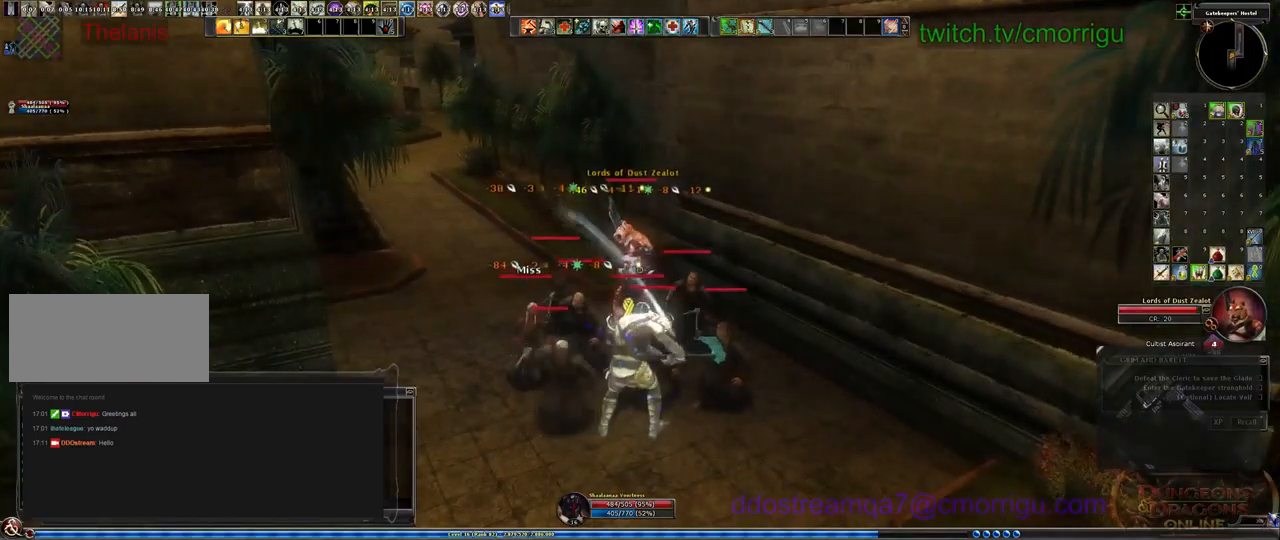
{"keys": ["1", "a"], "events": [[367, "s", "down"], [400, "1", "down"], [467, "a", "down"], [467, "s", "up"]]}
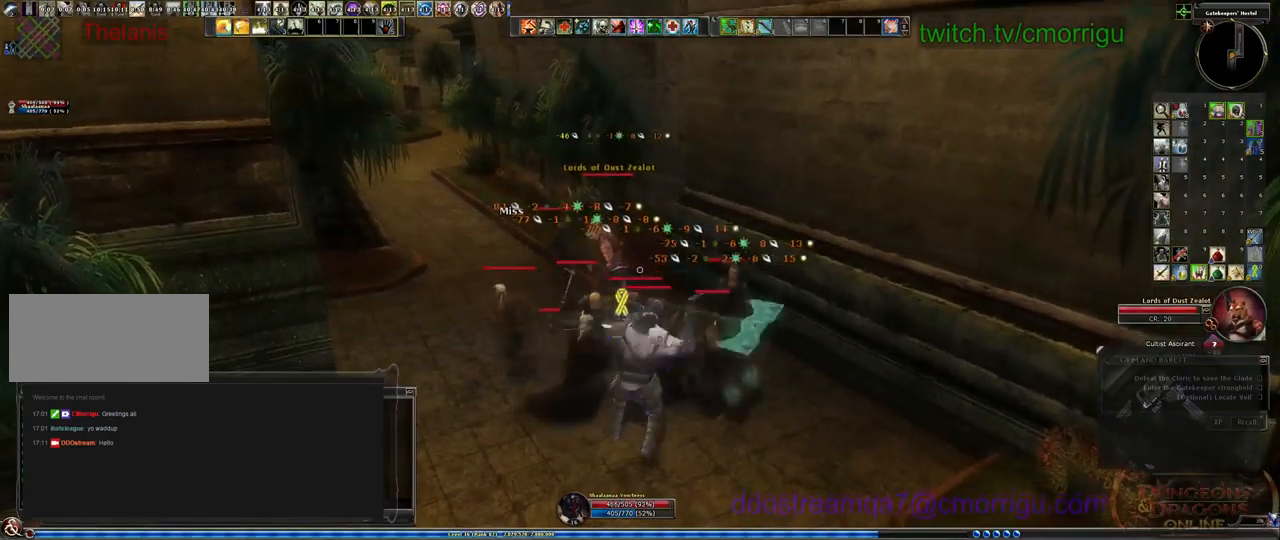
{"keys": [], "events": [[33, "a", "up"], [100, "1", "up"]]}
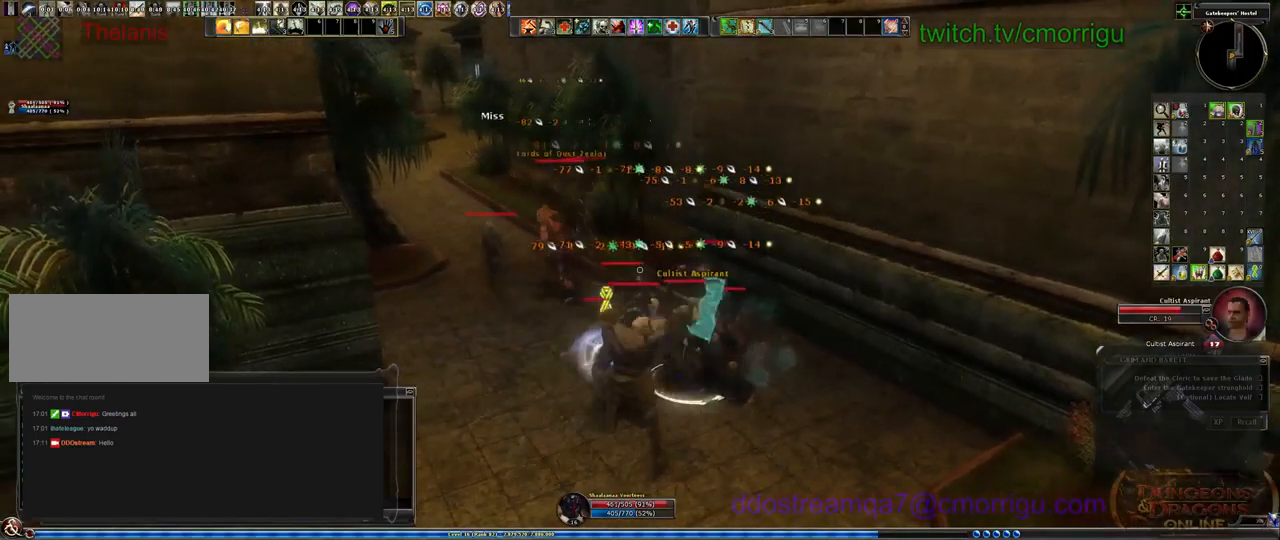
{"keys": [], "events": [[67, "3", "down"], [267, "3", "up"]]}
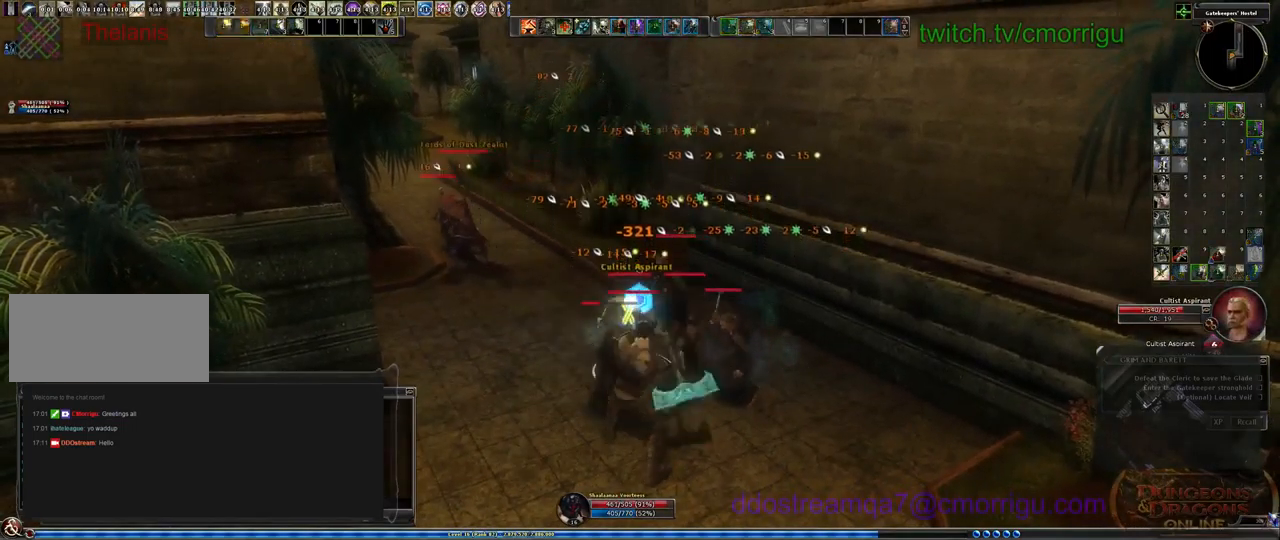
{"keys": ["1"], "events": [[400, "1", "down"]]}
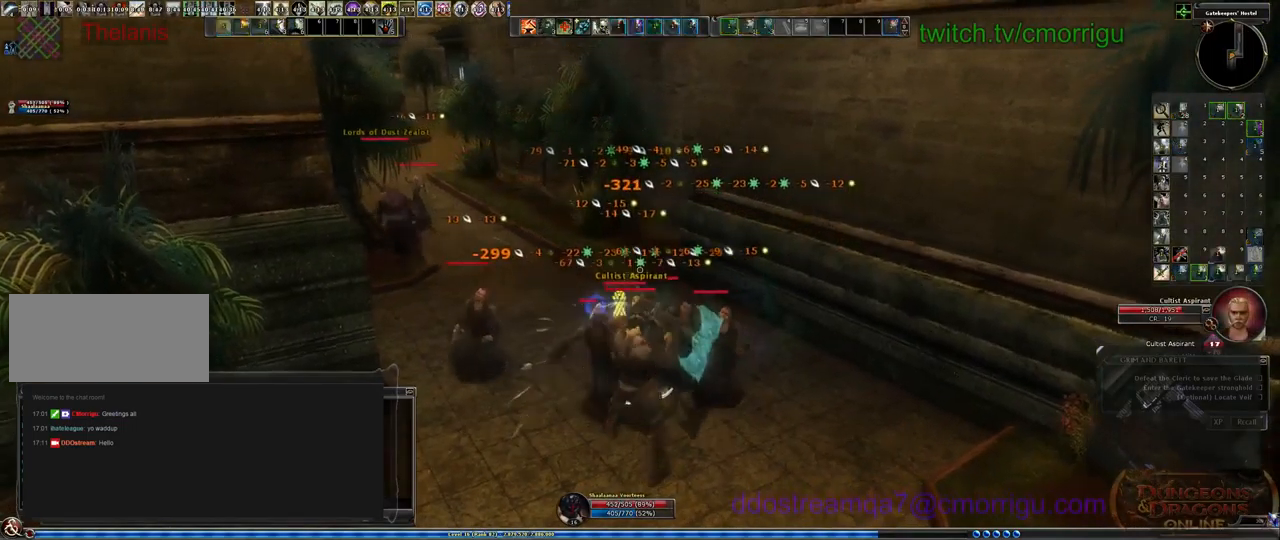
{"keys": [], "events": [[167, "1", "up"]]}
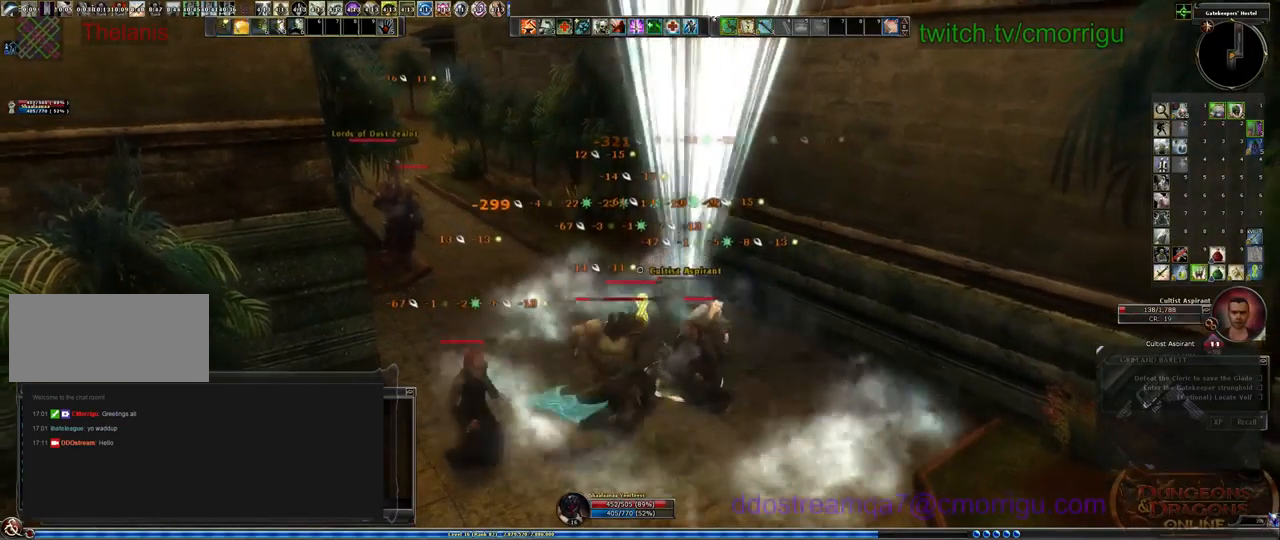
{"keys": ["s"], "events": [[33, "2", "down"], [233, "2", "up"], [267, "s", "down"]]}
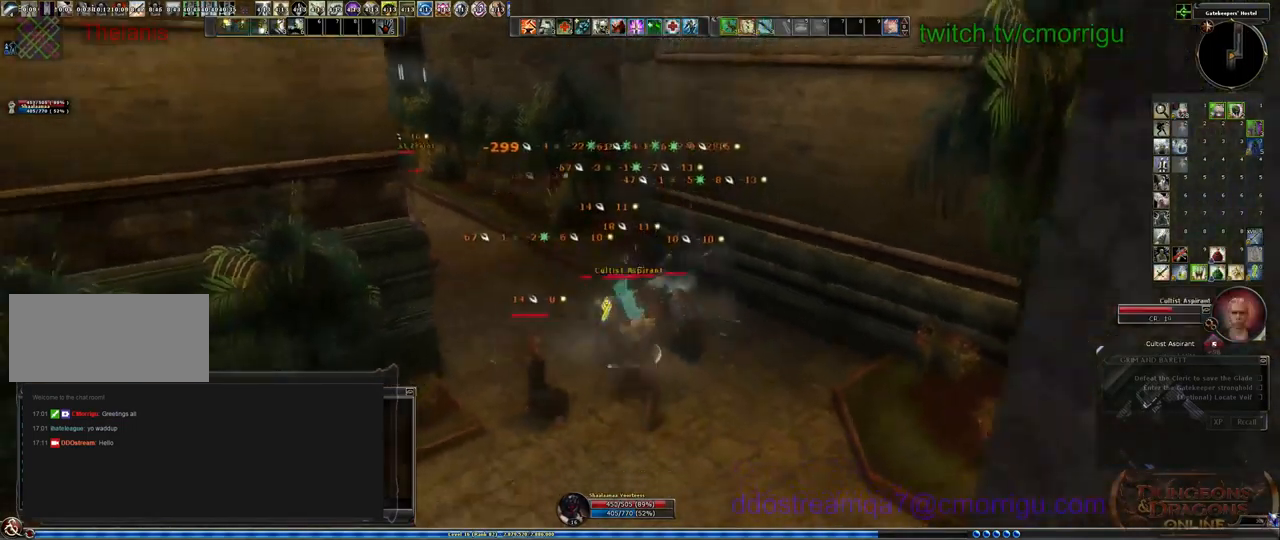
{"keys": ["a"], "events": [[100, "a", "down"], [333, "s", "up"]]}
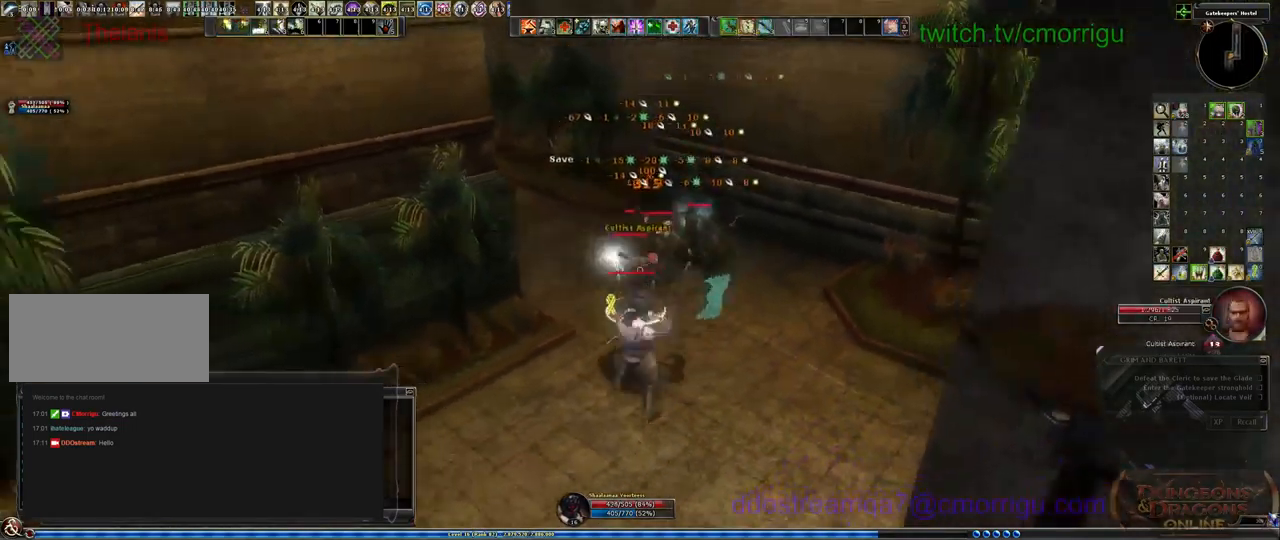
{"keys": ["d"], "events": [[67, "w", "down"], [167, "a", "up"], [200, "w", "up"], [467, "d", "down"]]}